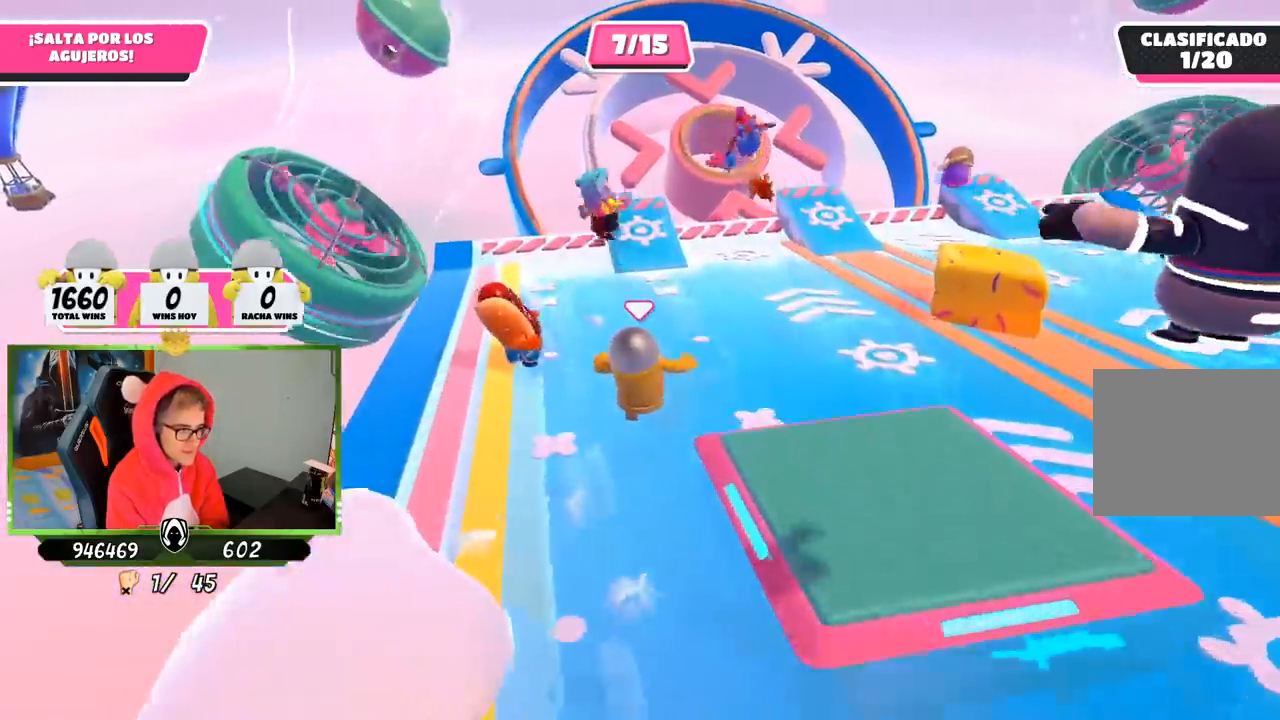
Gameplay with a controller (PlayStation layout); each line is a JSON object with the inputs held at the frame after it. "events" lists button and stick changes between this image and that frame as [ms after this image, input, new state], when the widget could be followed in between.
{"buttons": [], "left_stick": "up", "right_stick": "center", "events": []}
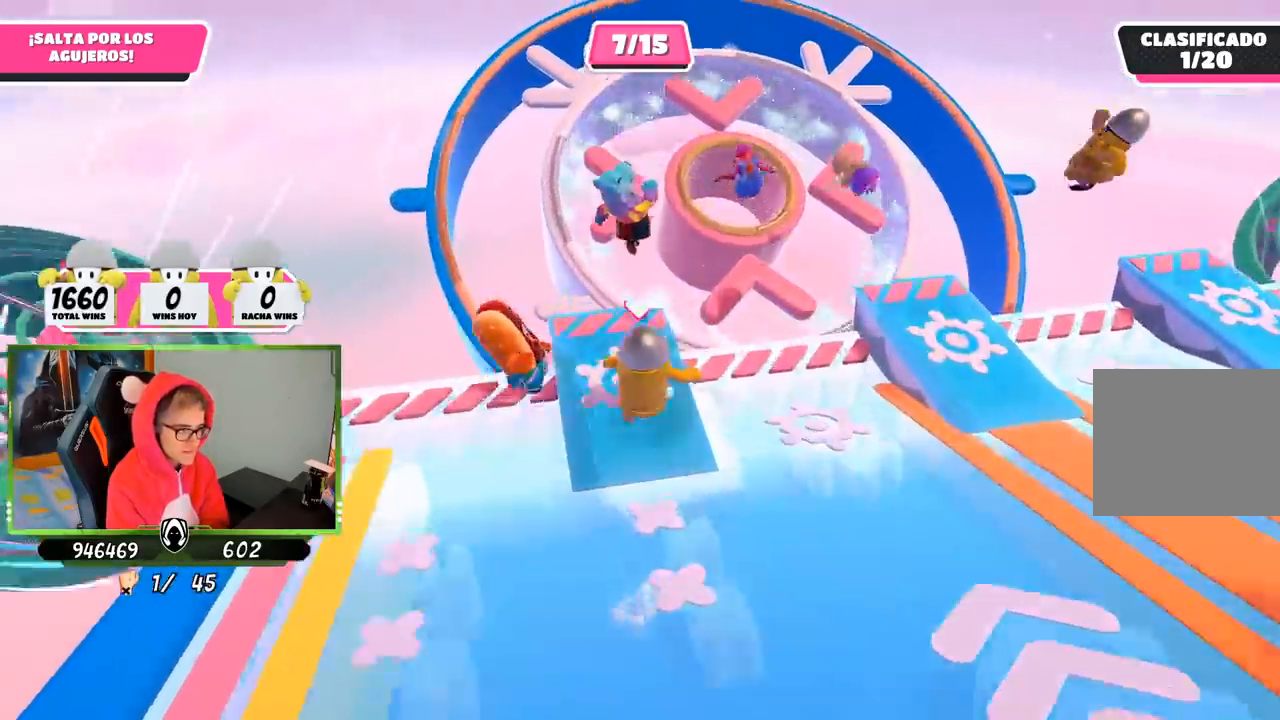
{"buttons": ["SQUARE"], "left_stick": "up-right", "right_stick": "center", "events": [[317, "SQUARE", "down"], [317, "left_stick", "up-right"], [433, "SQUARE", "up"], [500, "SQUARE", "down"]]}
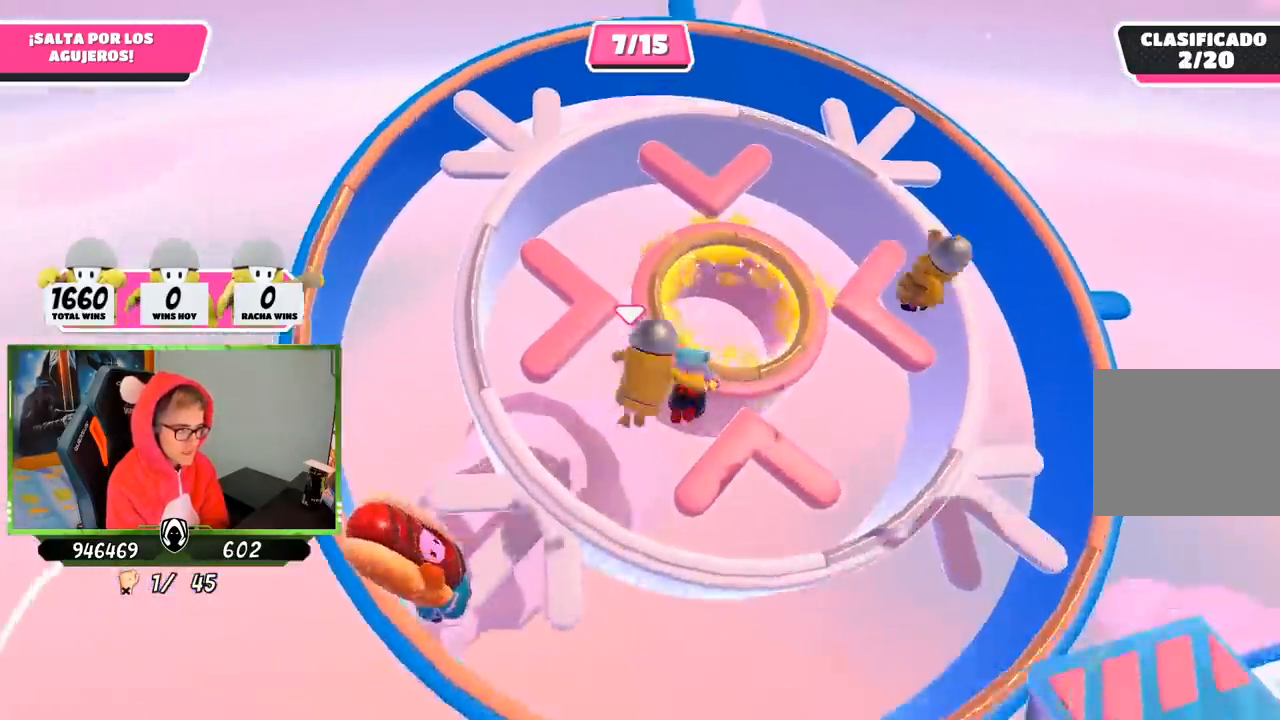
{"buttons": [], "left_stick": "up", "right_stick": "center", "events": [[67, "SQUARE", "up"], [133, "SQUARE", "down"], [233, "SQUARE", "up"], [450, "left_stick", "up"]]}
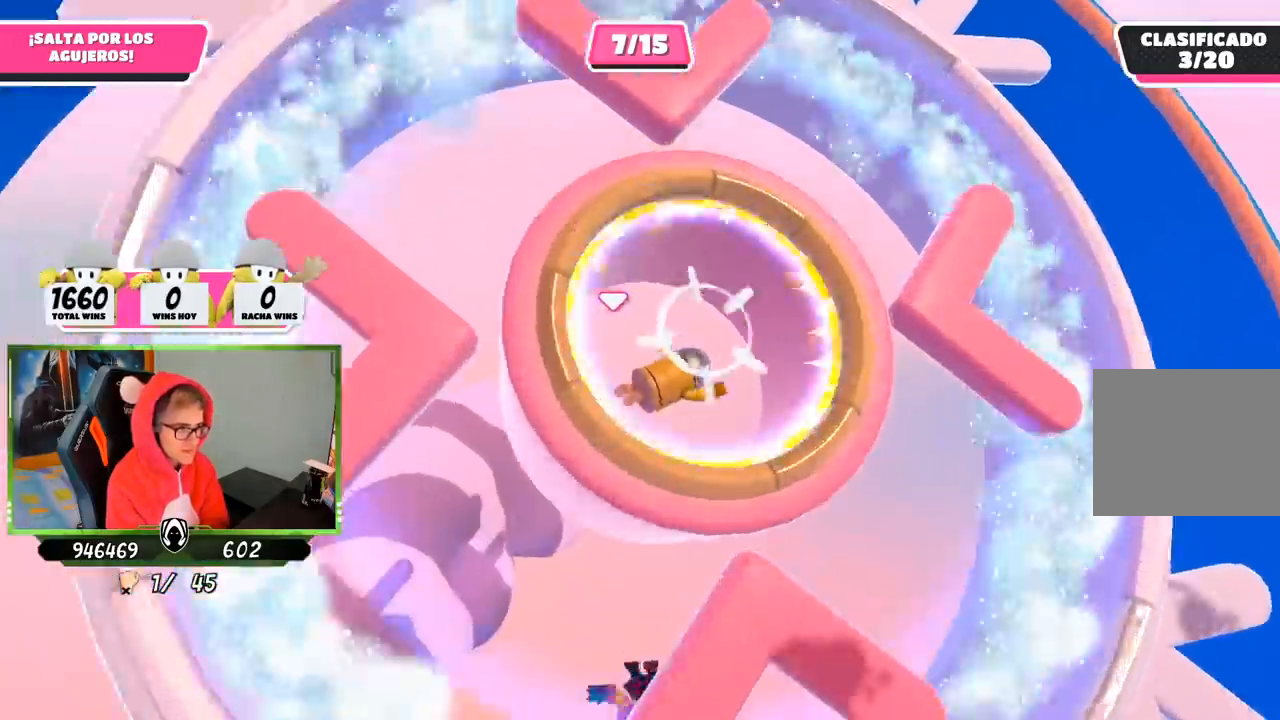
{"buttons": [], "left_stick": "up", "right_stick": "up", "events": [[500, "right_stick", "up"]]}
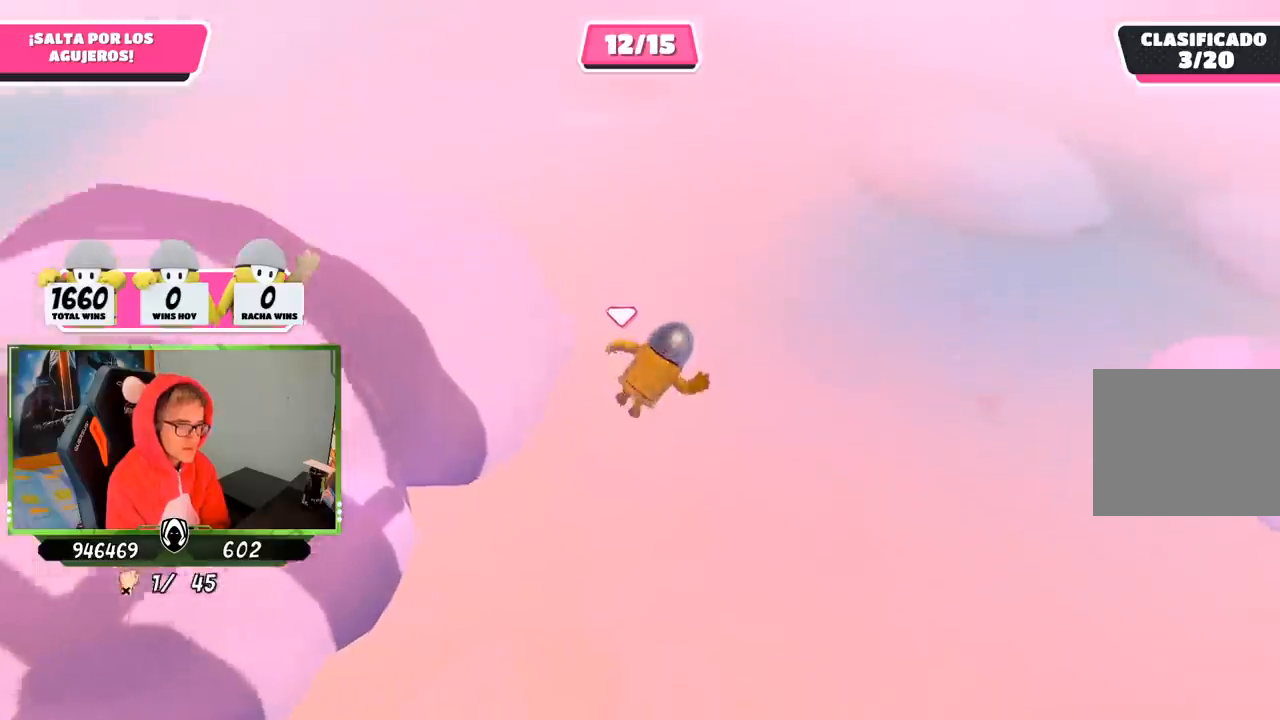
{"buttons": [], "left_stick": "up", "right_stick": "center", "events": [[133, "right_stick", "center"]]}
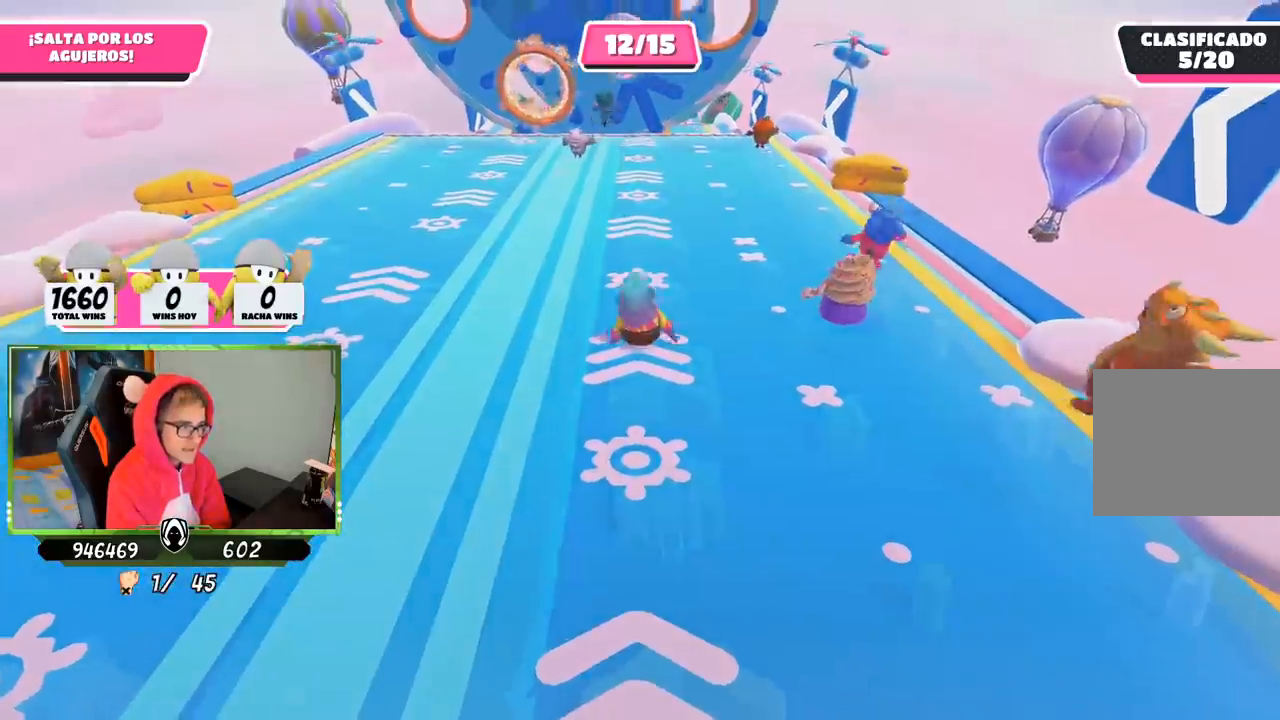
{"buttons": [], "left_stick": "up", "right_stick": "up", "events": [[133, "right_stick", "up"], [300, "right_stick", "center"], [467, "right_stick", "up"]]}
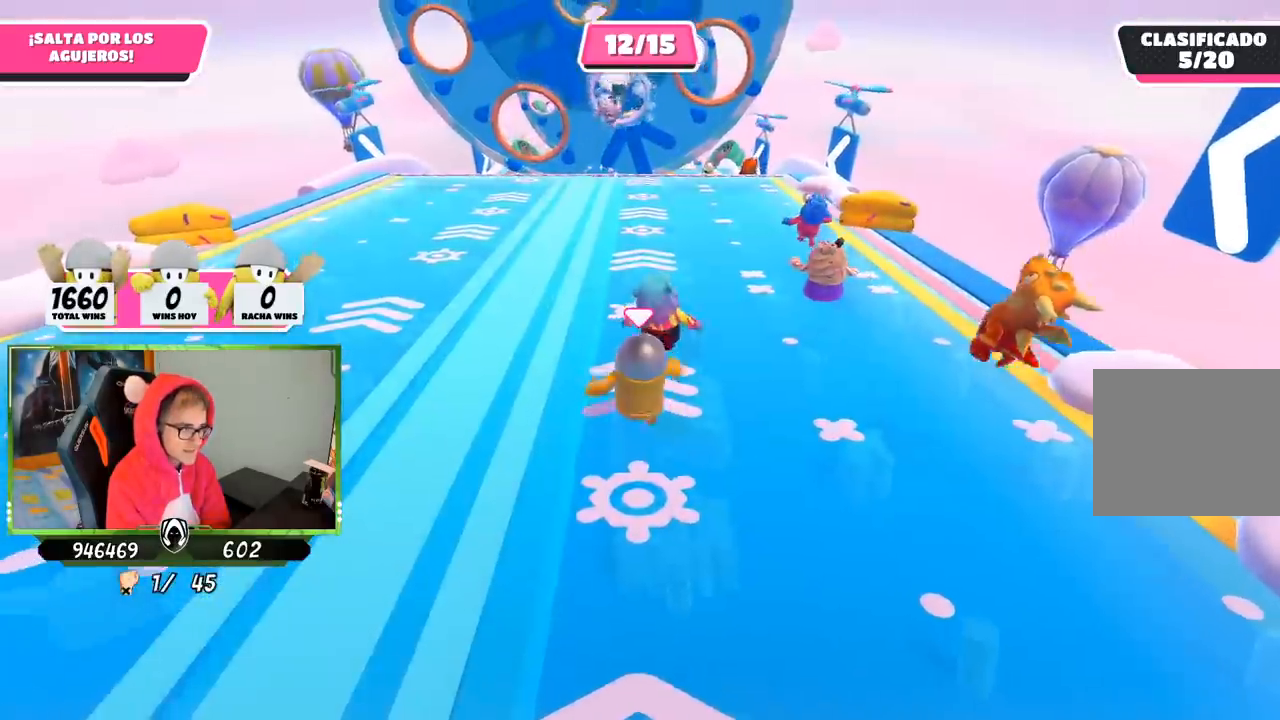
{"buttons": [], "left_stick": "up", "right_stick": "center", "events": [[100, "right_stick", "center"]]}
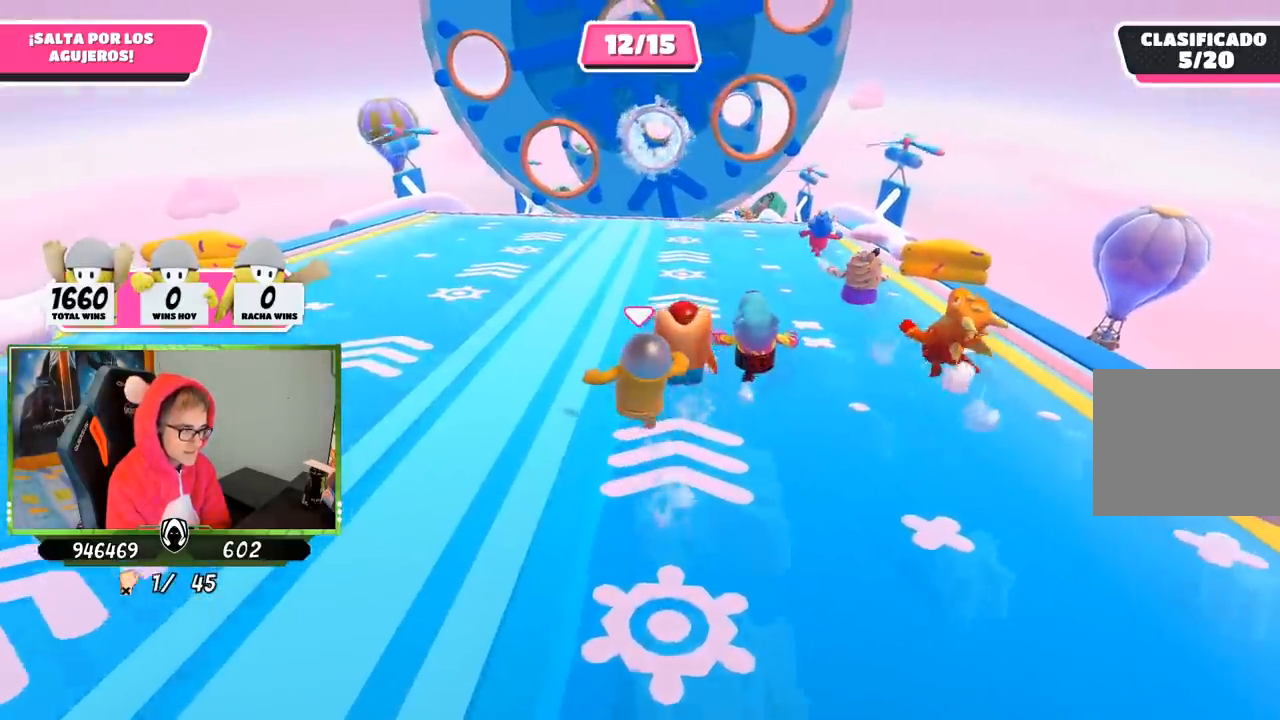
{"buttons": [], "left_stick": "up", "right_stick": "center", "events": []}
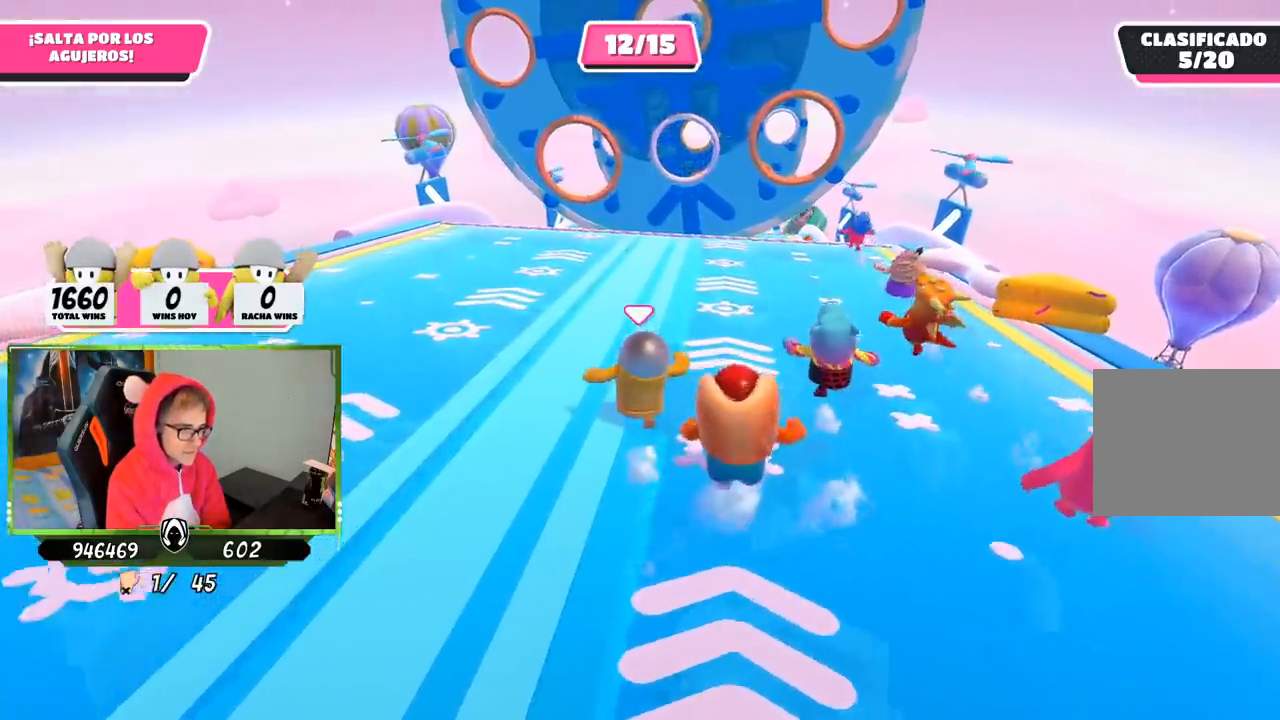
{"buttons": [], "left_stick": "up", "right_stick": "center", "events": []}
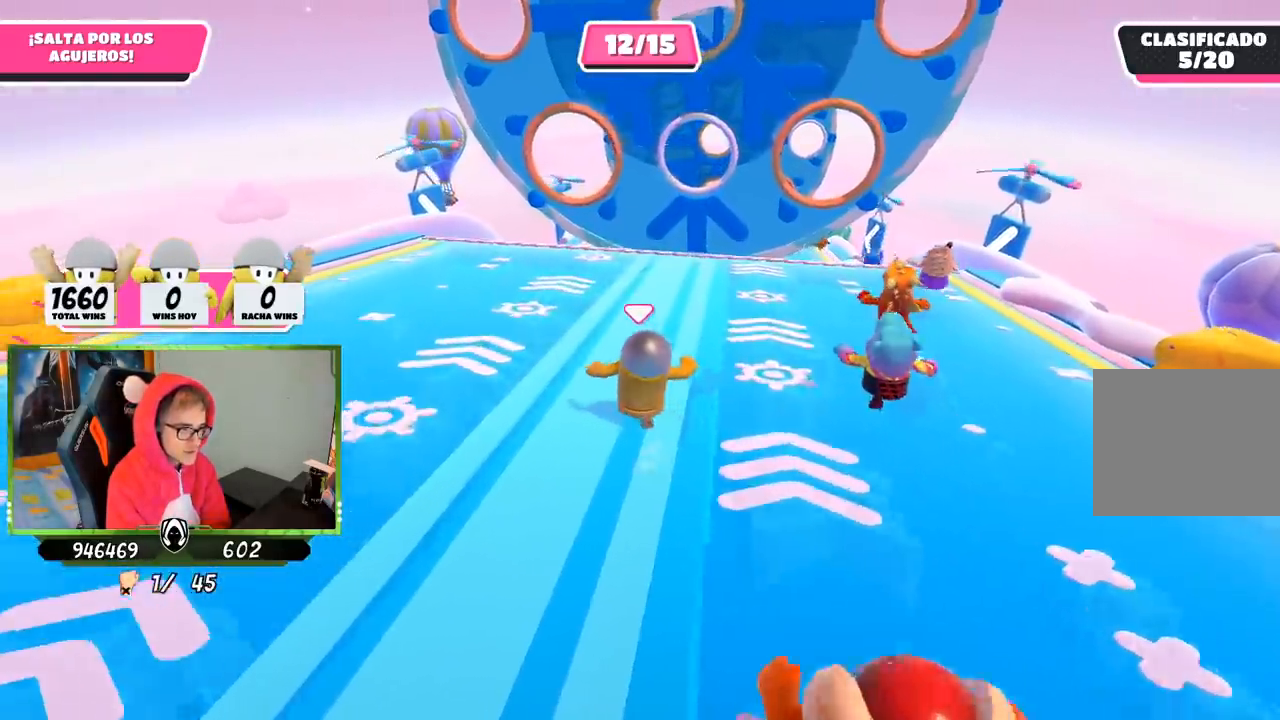
{"buttons": [], "left_stick": "up", "right_stick": "center", "events": []}
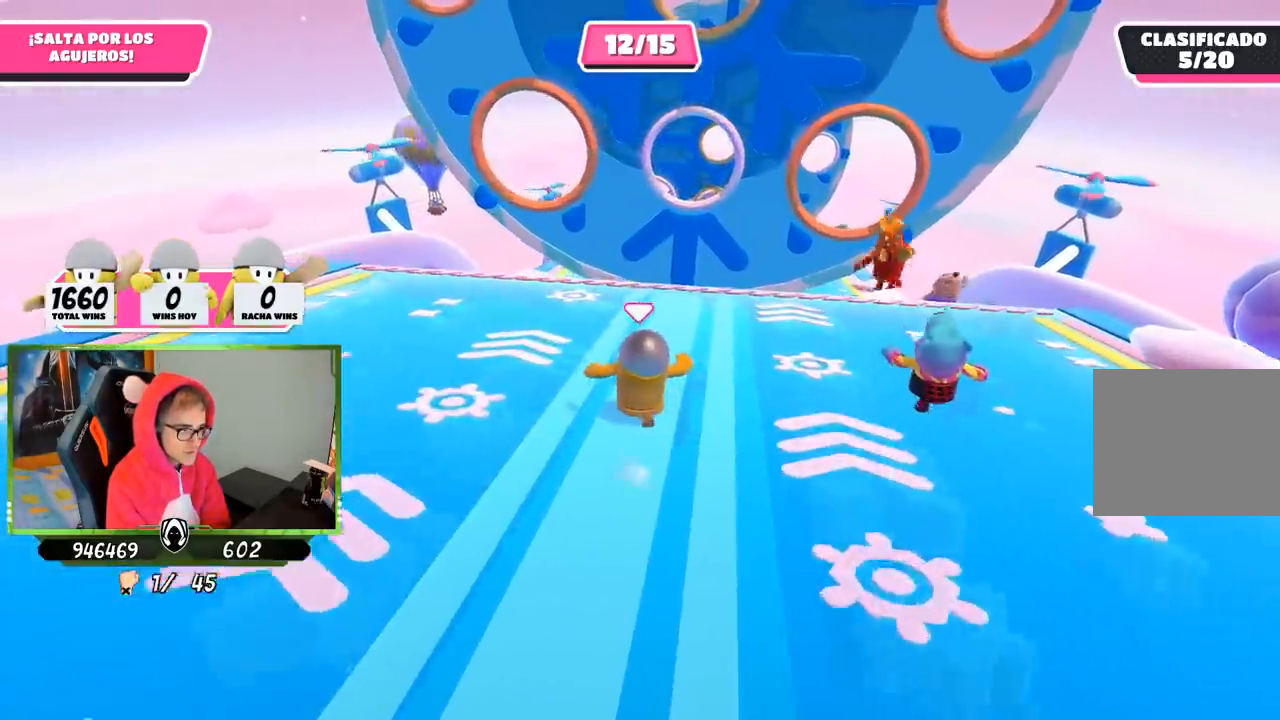
{"buttons": ["CROSS"], "left_stick": "up", "right_stick": "center", "events": [[500, "CROSS", "down"]]}
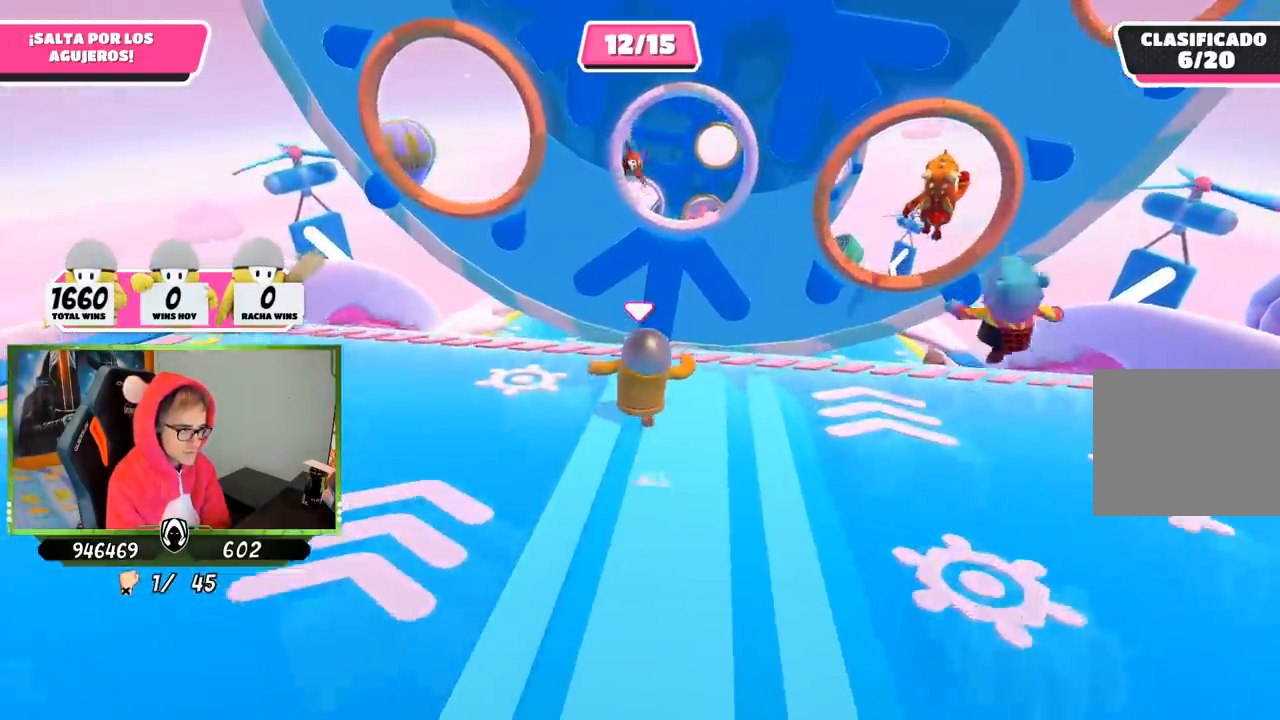
{"buttons": [], "left_stick": "up", "right_stick": "center", "events": [[200, "CROSS", "up"], [300, "SQUARE", "down"], [400, "SQUARE", "up"]]}
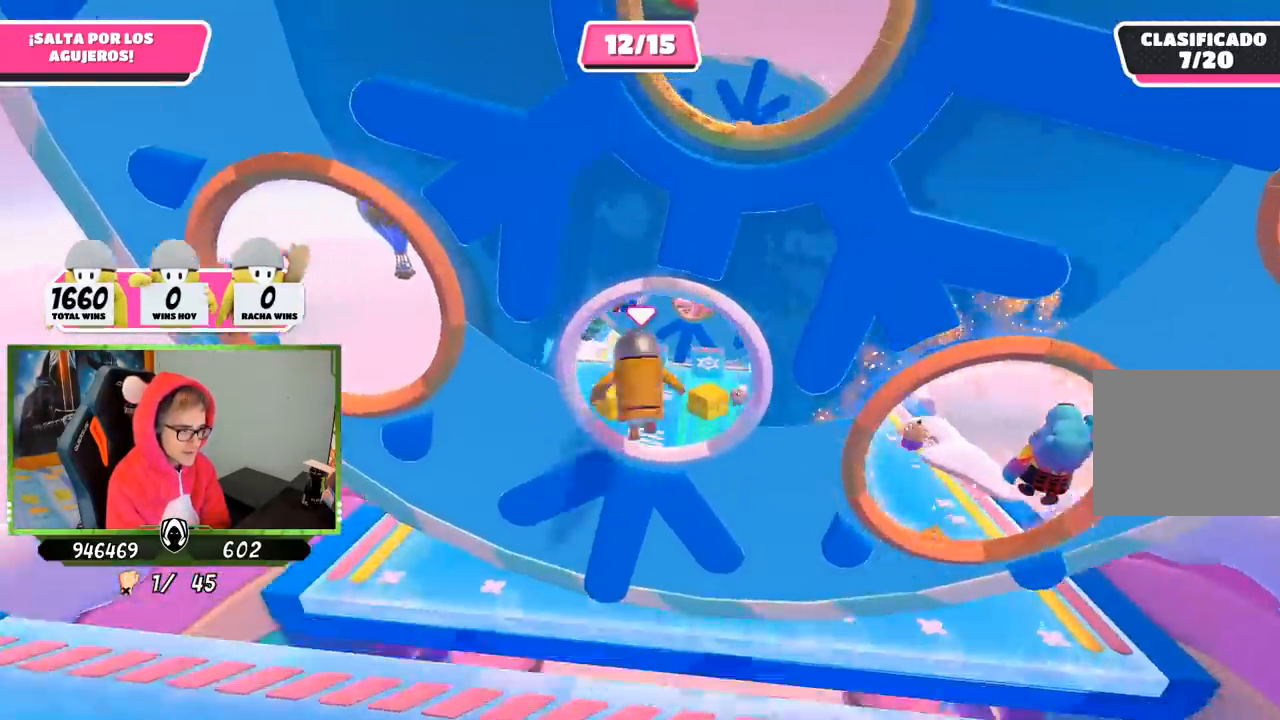
{"buttons": [], "left_stick": "up", "right_stick": "down", "events": [[383, "right_stick", "down"]]}
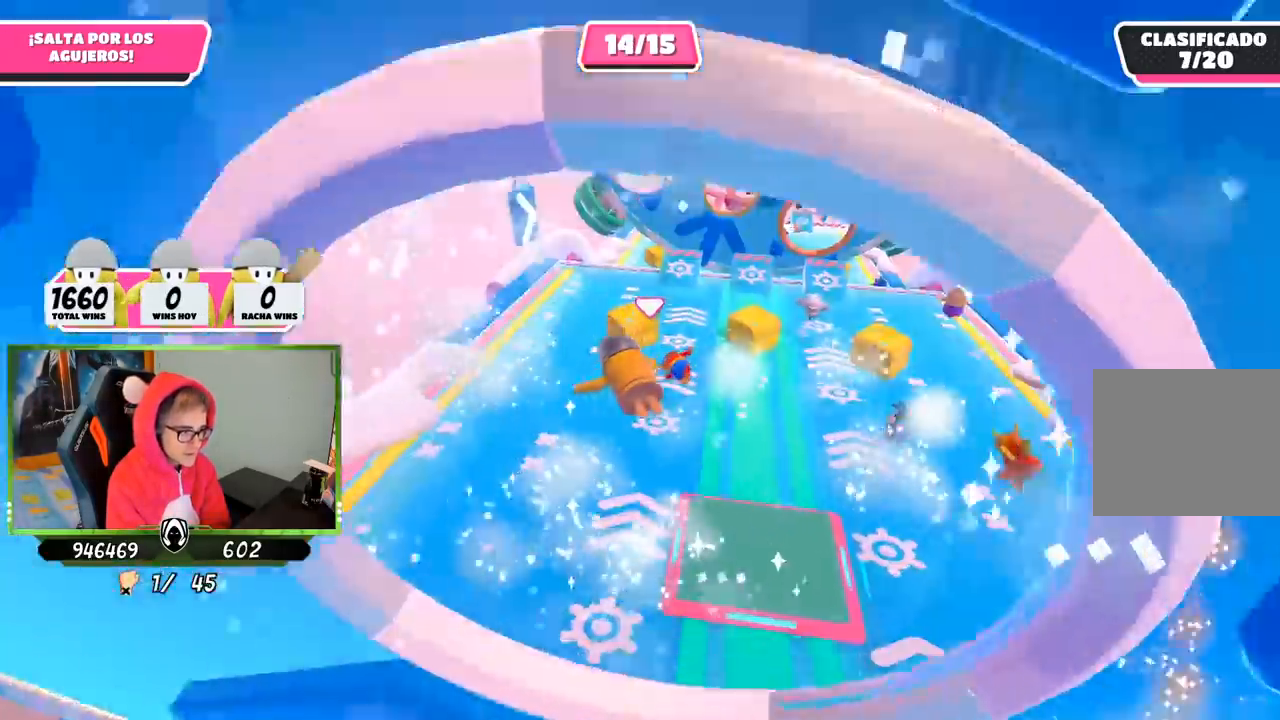
{"buttons": [], "left_stick": "up", "right_stick": "center", "events": [[33, "left_stick", "up-right"], [133, "right_stick", "center"], [333, "left_stick", "up"]]}
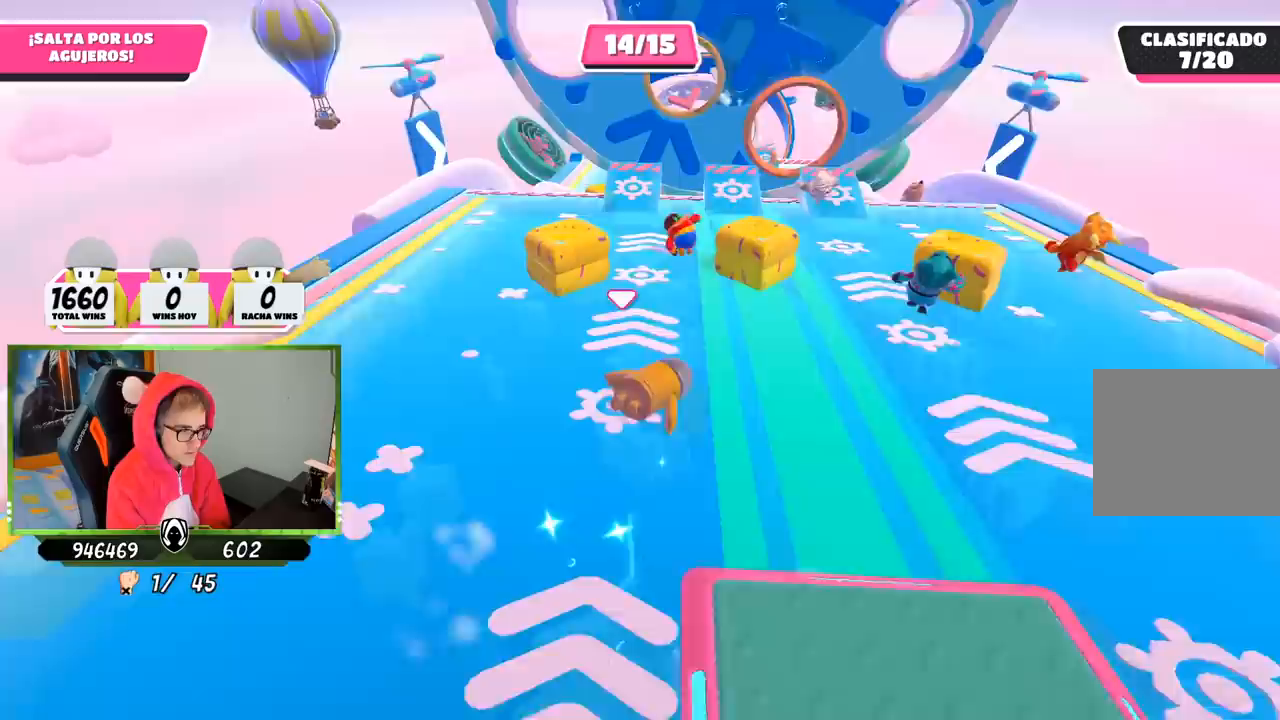
{"buttons": [], "left_stick": "up-left", "right_stick": "center", "events": [[117, "left_stick", "left"], [267, "left_stick", "down-right"], [467, "left_stick", "up-left"]]}
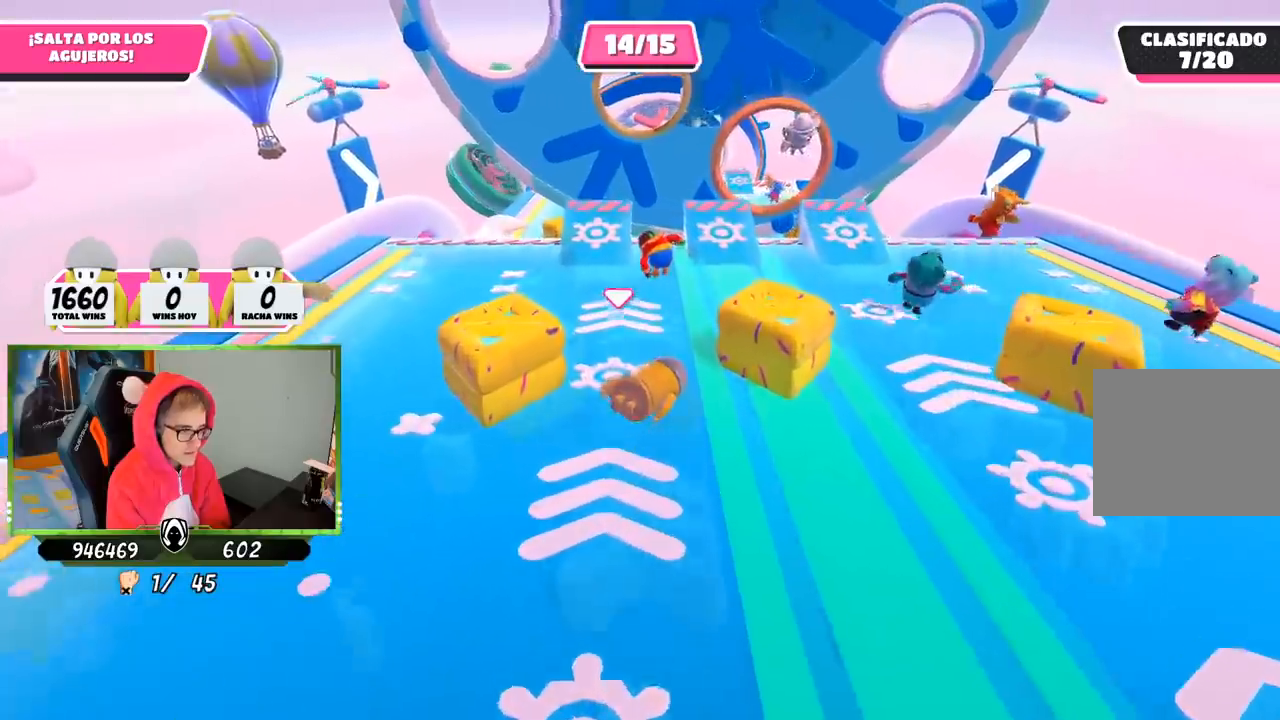
{"buttons": [], "left_stick": "up", "right_stick": "center", "events": [[133, "left_stick", "up-right"], [267, "left_stick", "up"]]}
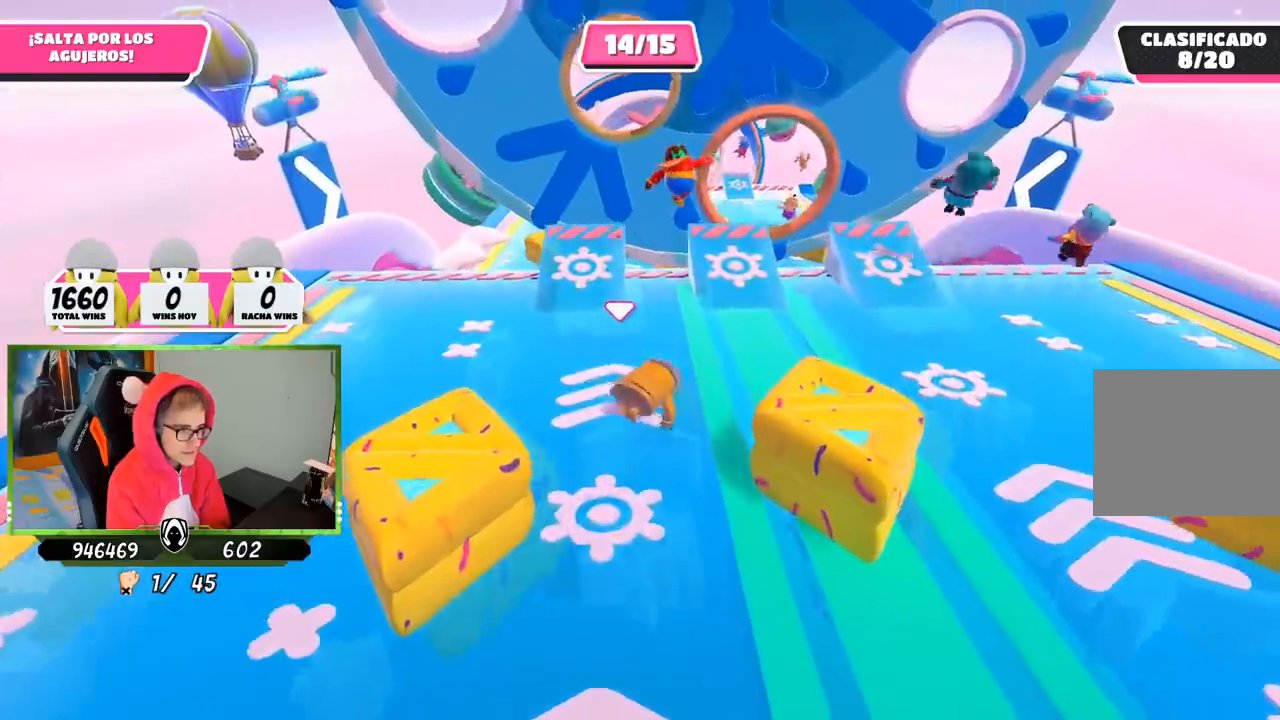
{"buttons": [], "left_stick": "up", "right_stick": "center", "events": [[200, "left_stick", "up-right"], [300, "left_stick", "up"]]}
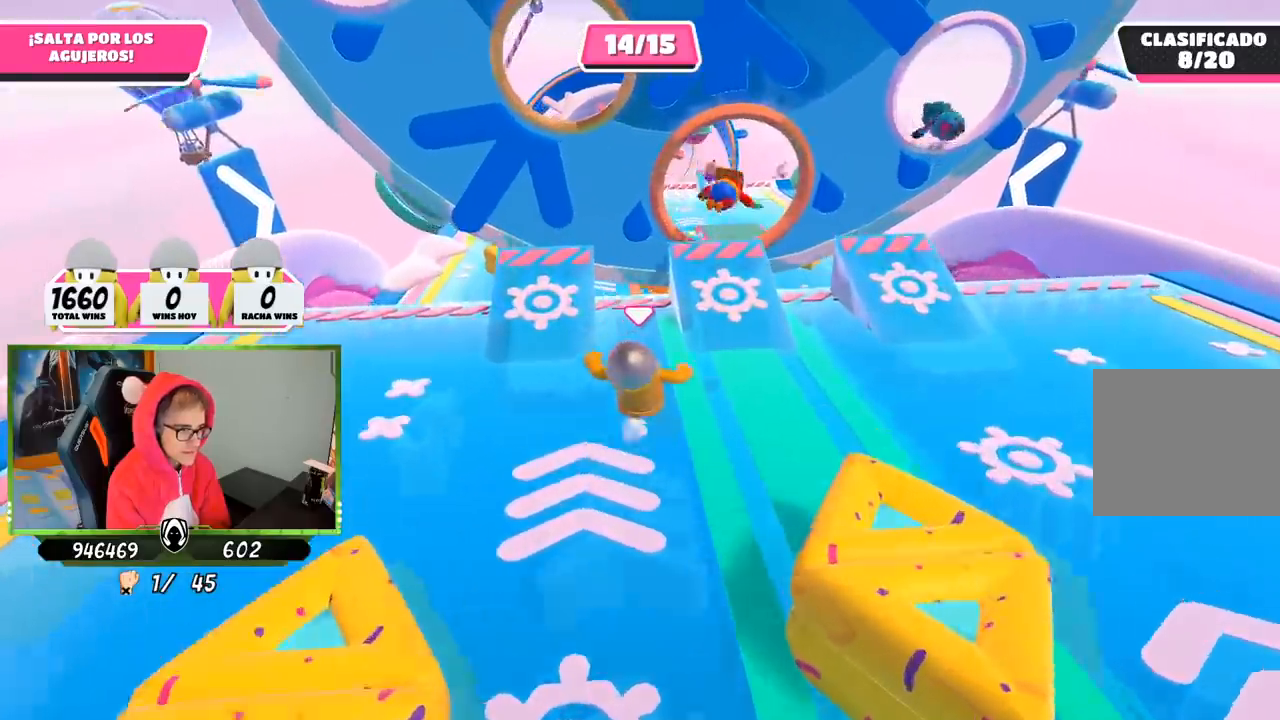
{"buttons": [], "left_stick": "up", "right_stick": "center", "events": [[300, "CROSS", "down"], [500, "CROSS", "up"]]}
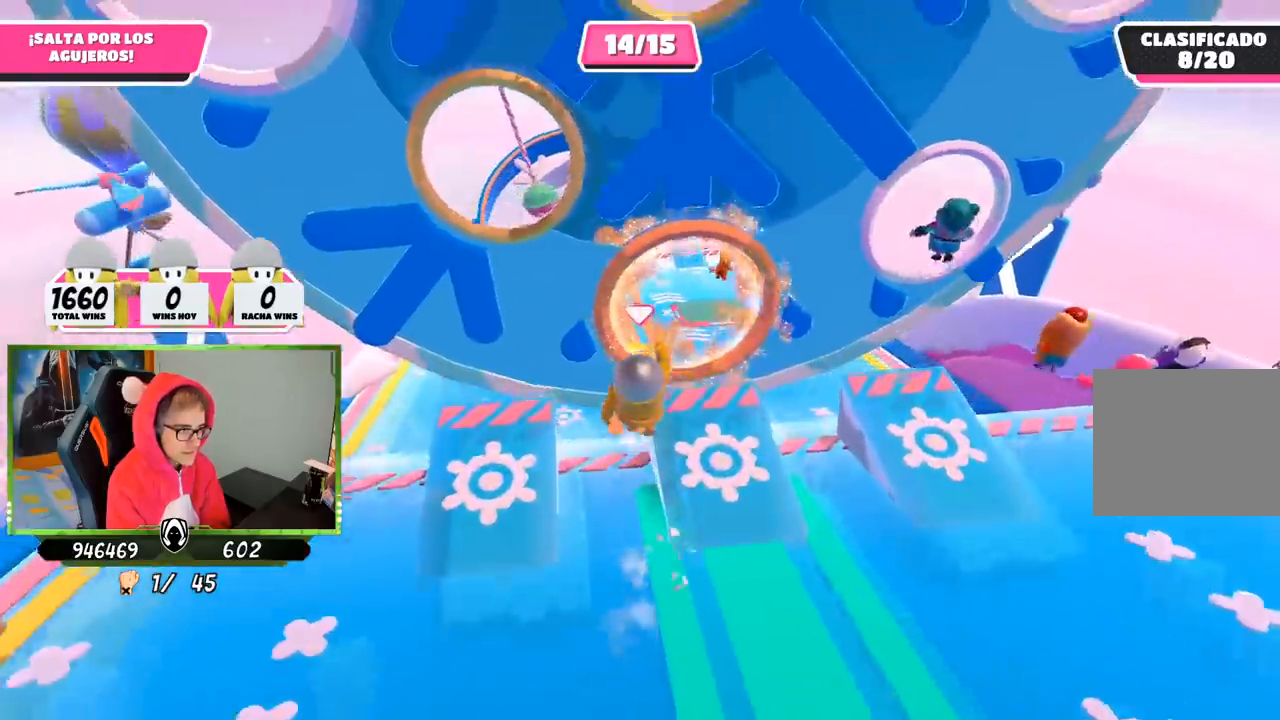
{"buttons": [], "left_stick": "up", "right_stick": "center", "events": [[233, "SQUARE", "down"], [333, "SQUARE", "up"]]}
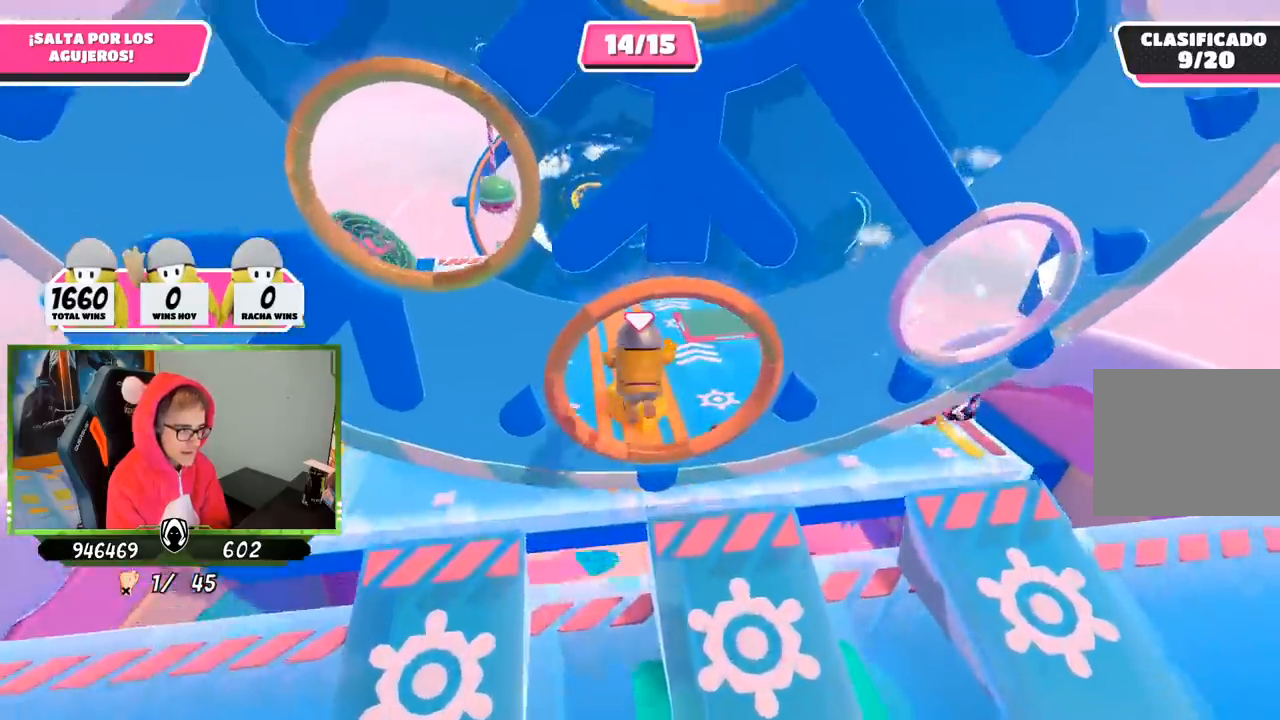
{"buttons": [], "left_stick": "up", "right_stick": "center", "events": []}
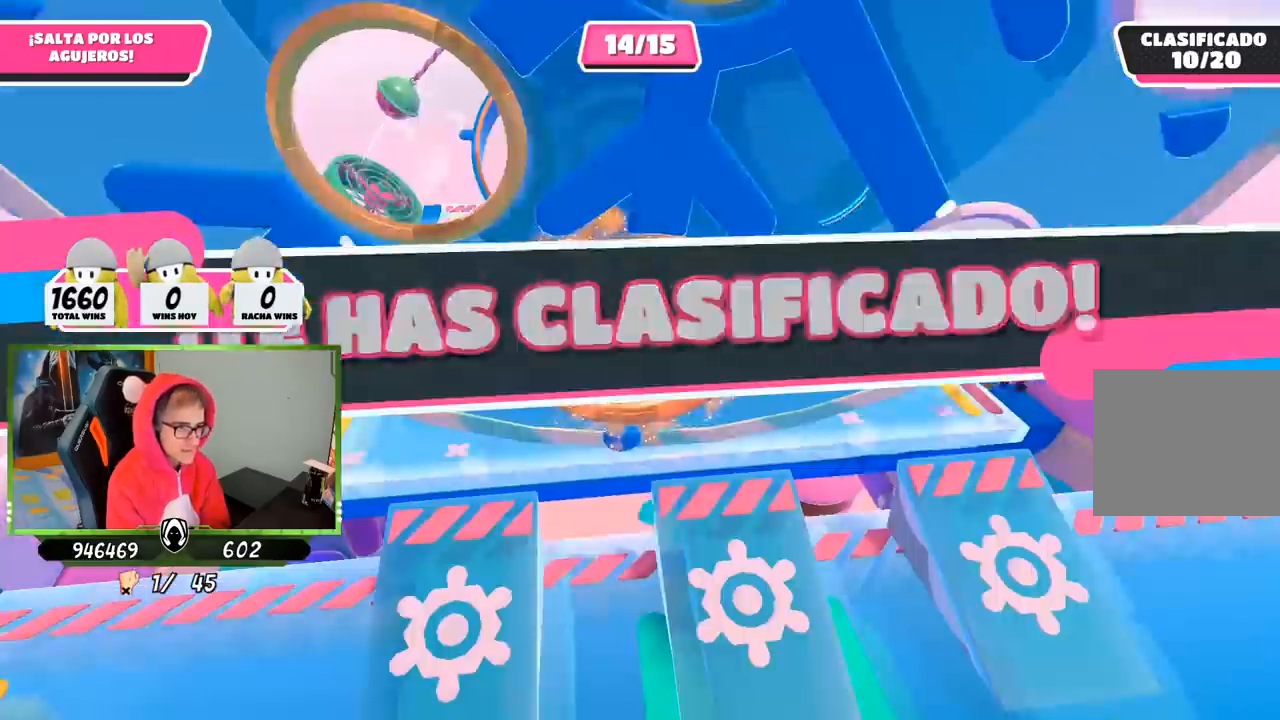
{"buttons": [], "left_stick": "center", "right_stick": "center", "events": [[100, "left_stick", "center"]]}
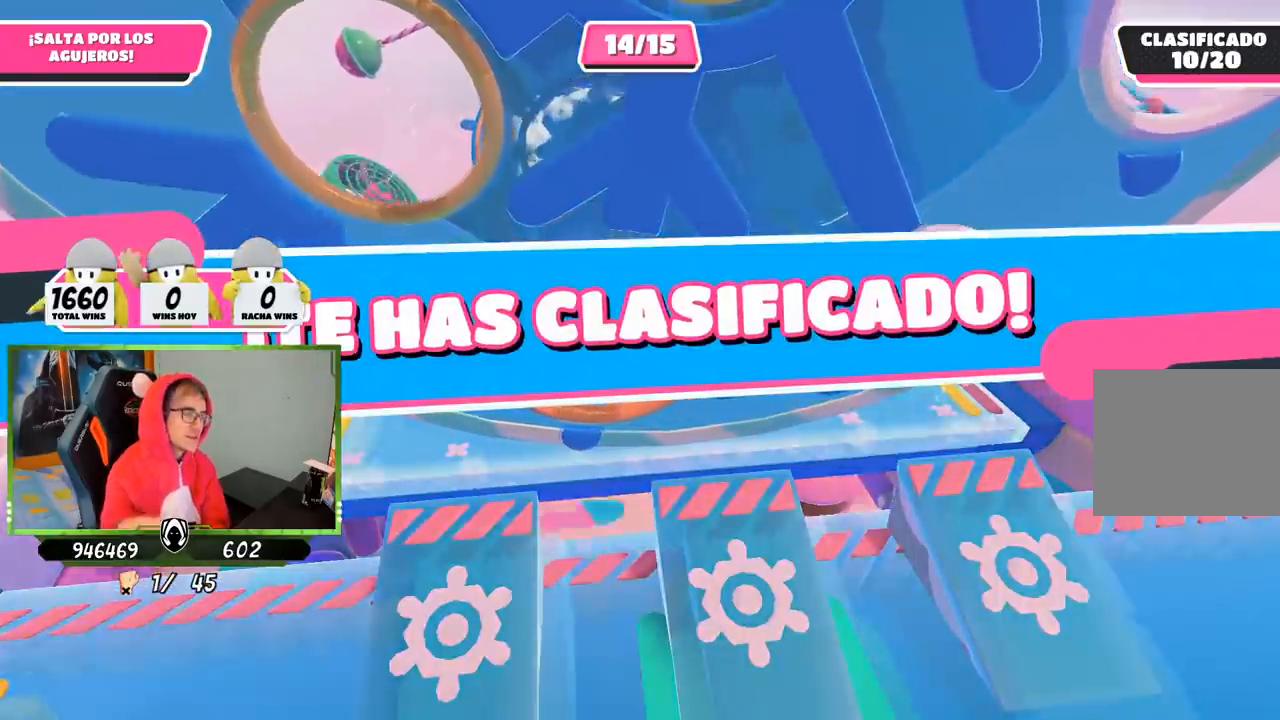
{"buttons": [], "left_stick": "center", "right_stick": "center", "events": []}
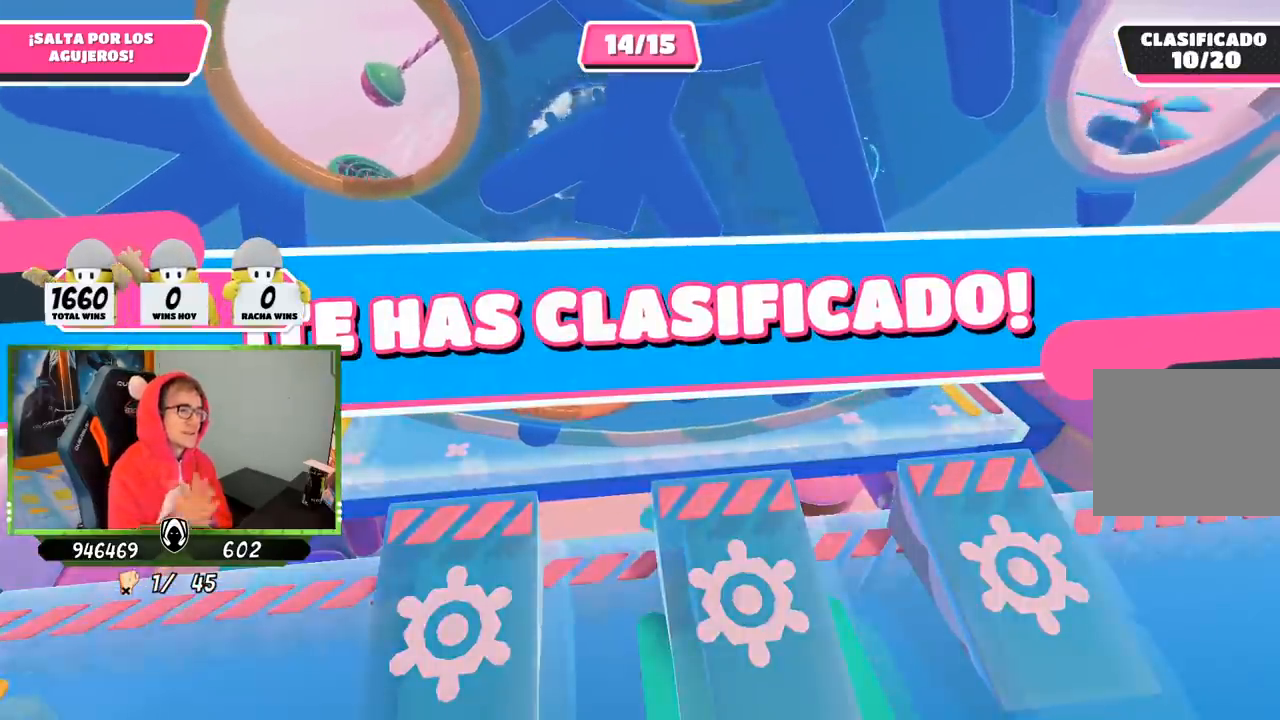
{"buttons": [], "left_stick": "center", "right_stick": "center", "events": []}
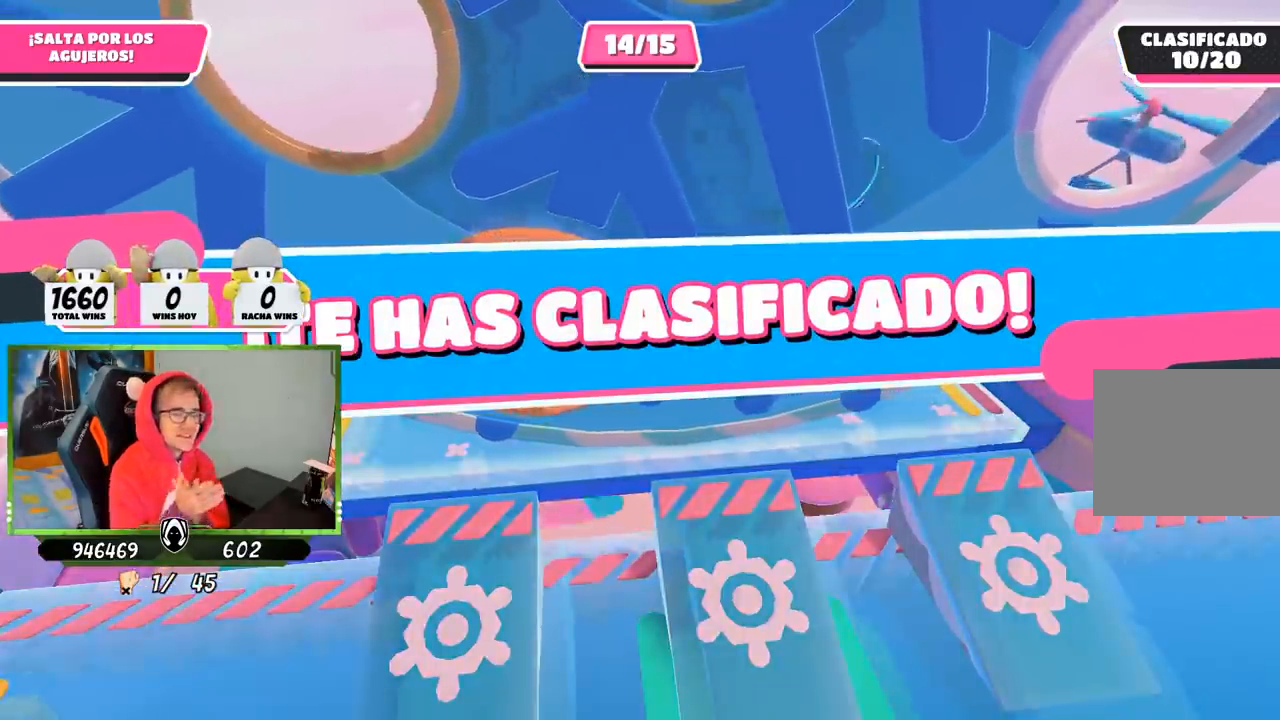
{"buttons": [], "left_stick": "center", "right_stick": "center", "events": []}
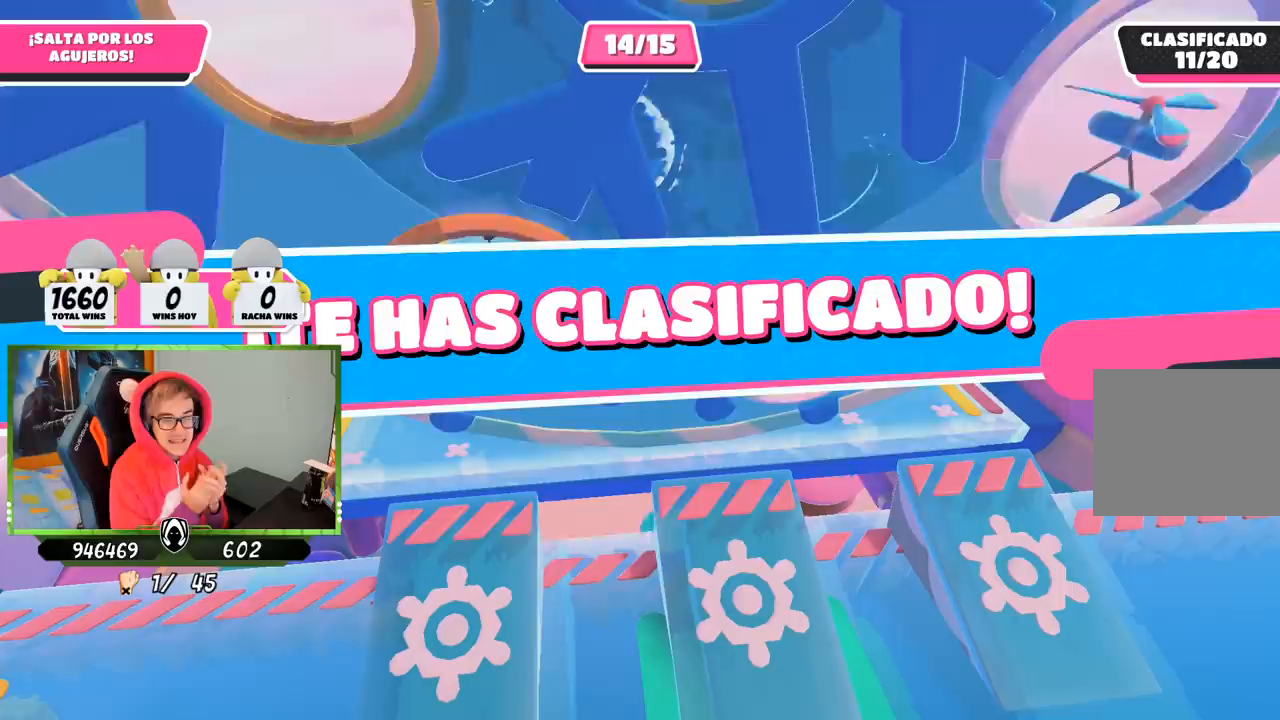
{"buttons": [], "left_stick": "center", "right_stick": "center", "events": []}
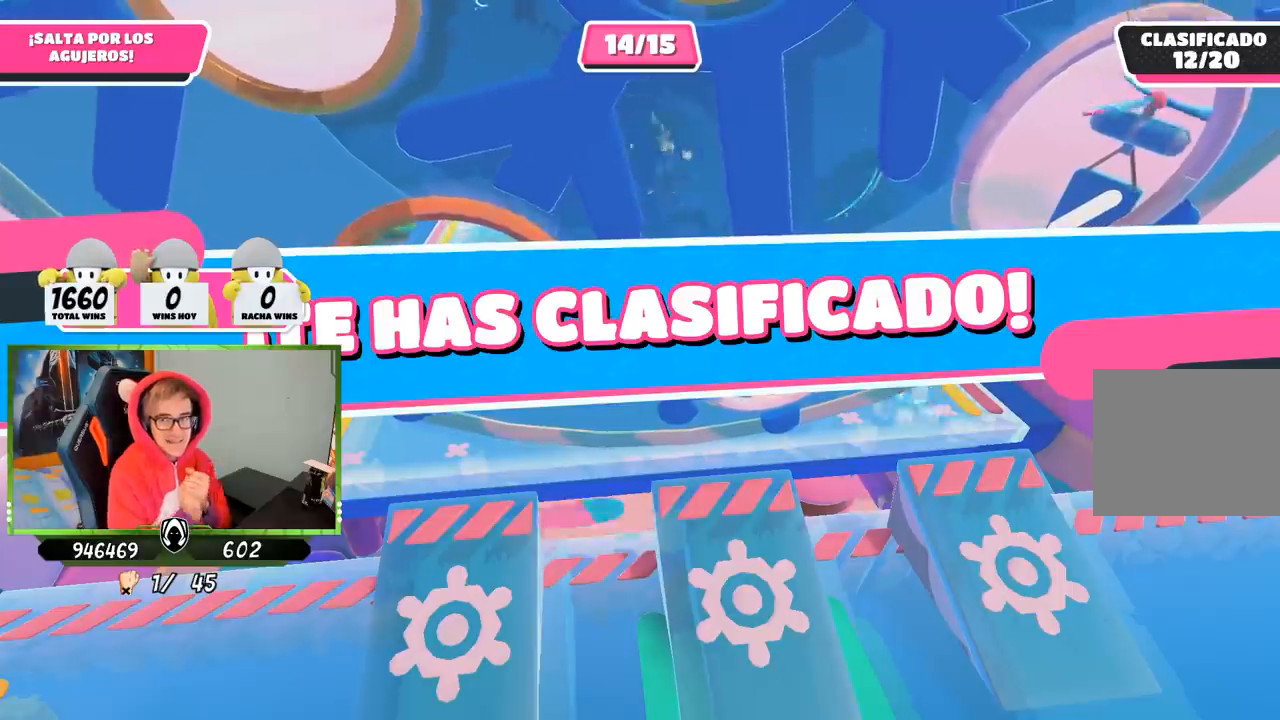
{"buttons": [], "left_stick": "center", "right_stick": "center", "events": []}
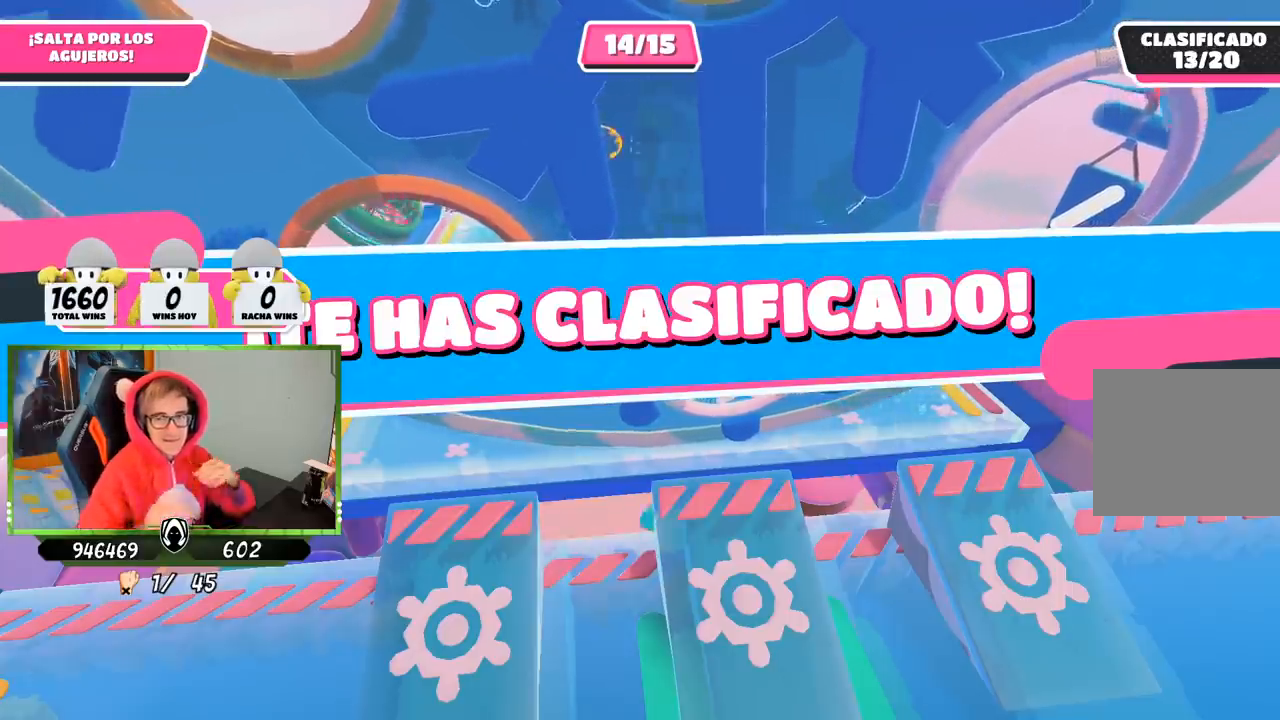
{"buttons": [], "left_stick": "center", "right_stick": "center", "events": []}
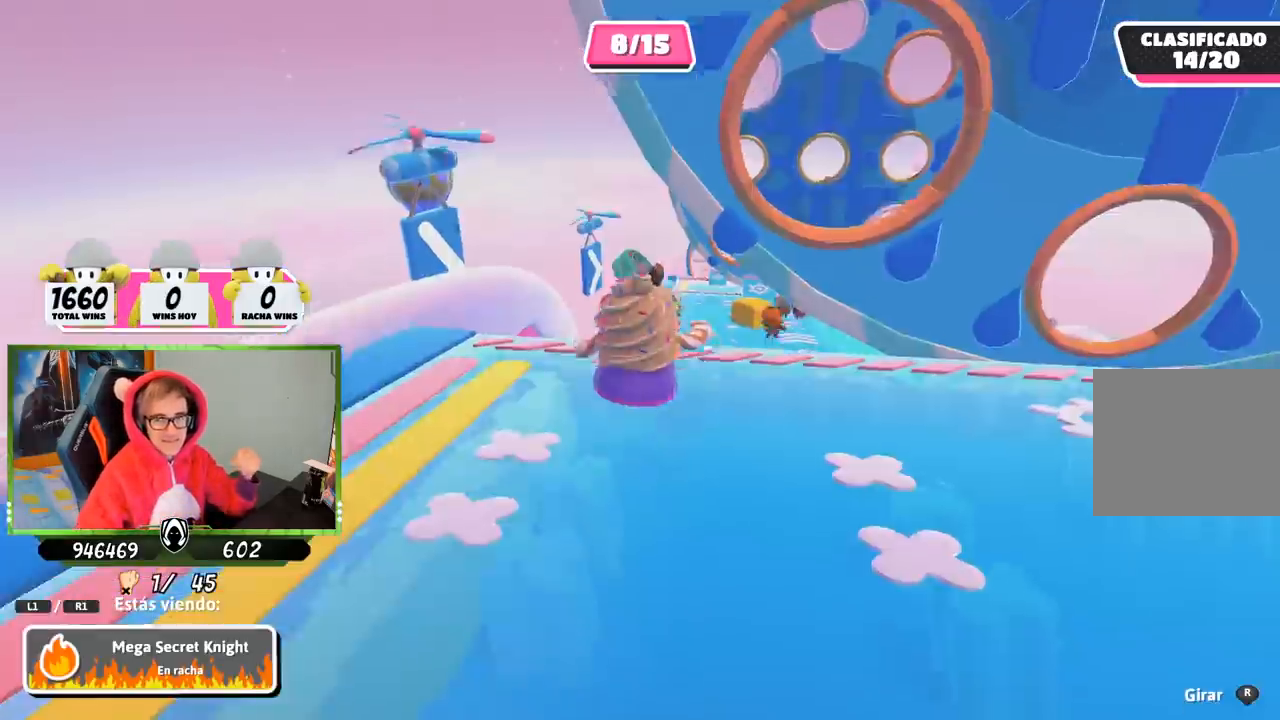
{"buttons": [], "left_stick": "center", "right_stick": "center", "events": [[200, "R1", "down"], [267, "R1", "up"]]}